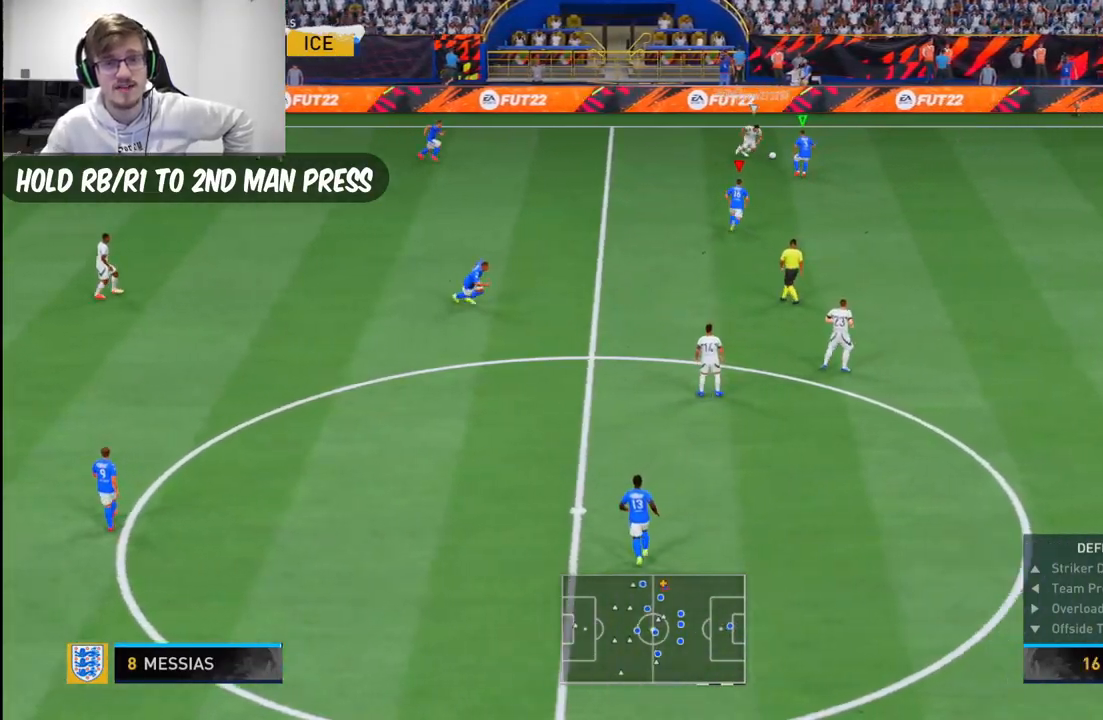
Gameplay with a controller (Xbox layout); each line is a JSON object with the inputs held at the frame after it. "events" lists button and stick changes between this image and that frame as [ms after this image, input, new state], when the widget could be followed in between. Not read: L2 L3 R3.
{"buttons": [], "left_stick": "center", "right_stick": "center"}
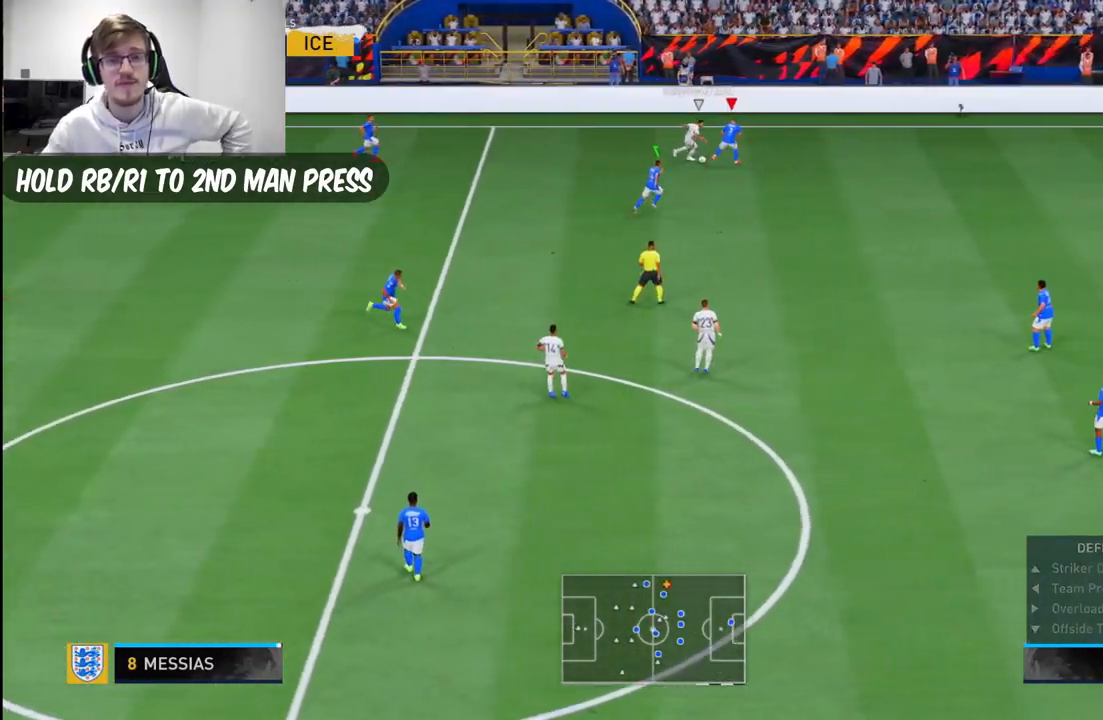
{"buttons": [], "left_stick": "down", "right_stick": "center", "events": [[317, "left_stick", "down"]]}
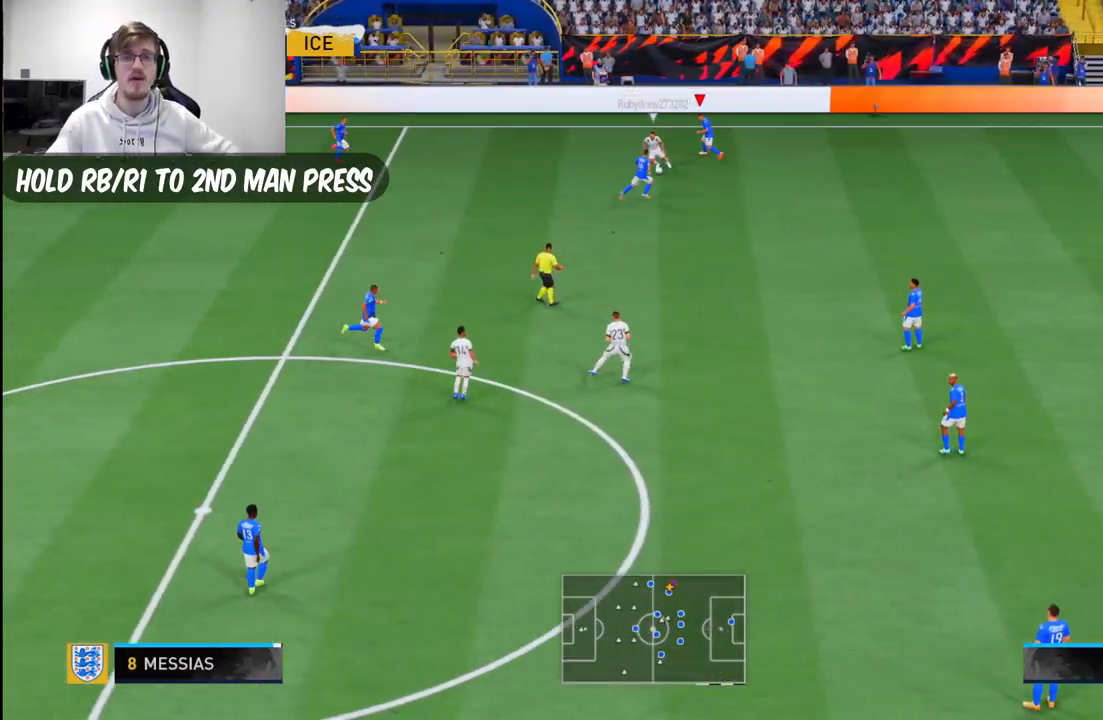
{"buttons": ["R2"], "left_stick": "down-left", "right_stick": "center"}
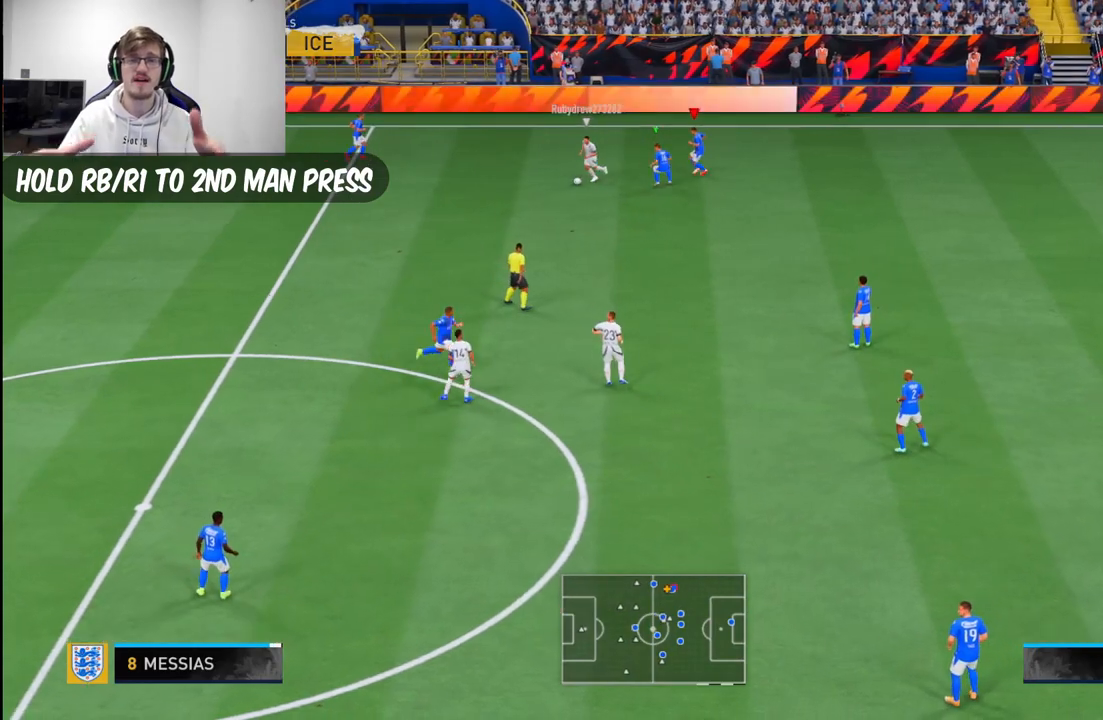
{"buttons": [], "left_stick": "down-left", "right_stick": "center", "events": [[217, "R2", "up"]]}
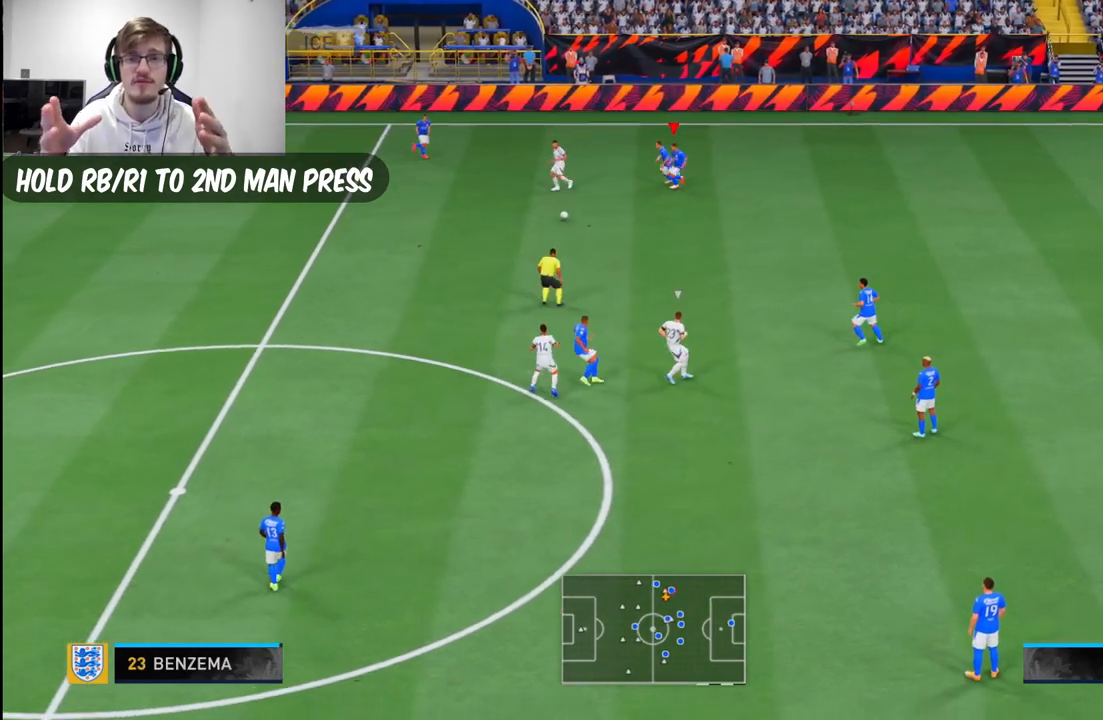
{"buttons": ["R2"], "left_stick": "left", "right_stick": "center", "events": [[233, "right_stick", "down-left"], [383, "R2", "down"], [383, "left_stick", "left"], [383, "right_stick", "center"]]}
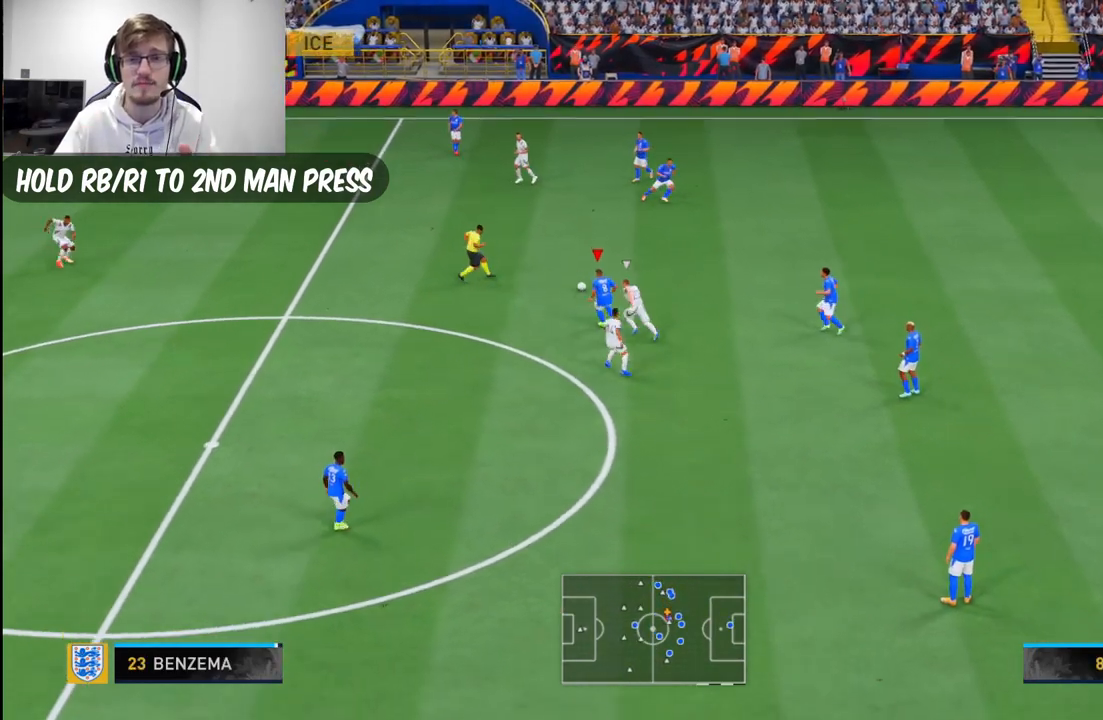
{"buttons": ["R2"], "left_stick": "left", "right_stick": "center", "events": [[50, "R2", "up"], [283, "R2", "down"]]}
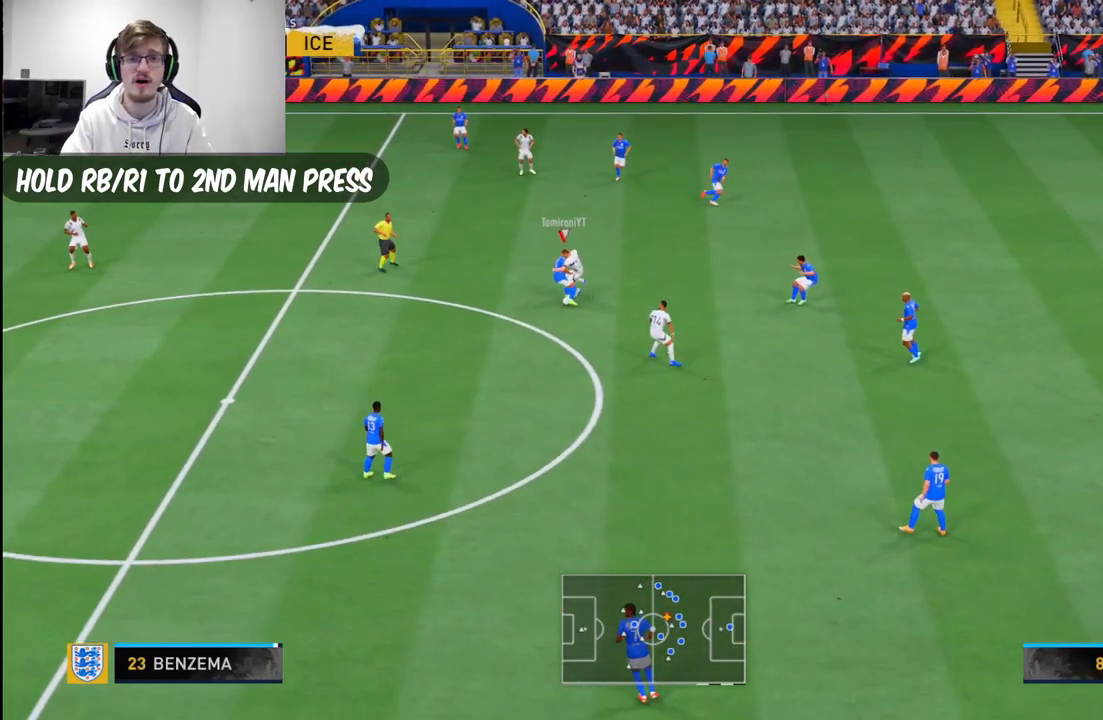
{"buttons": [], "left_stick": "left", "right_stick": "center"}
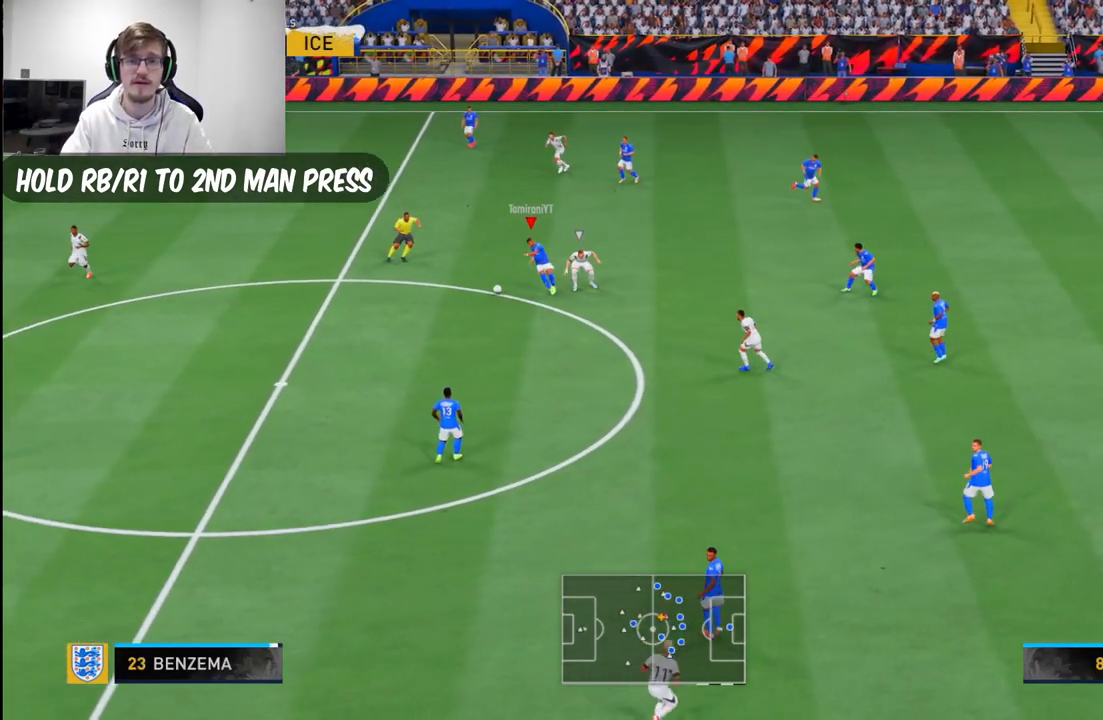
{"buttons": [], "left_stick": "down", "right_stick": "center", "events": [[150, "left_stick", "down"]]}
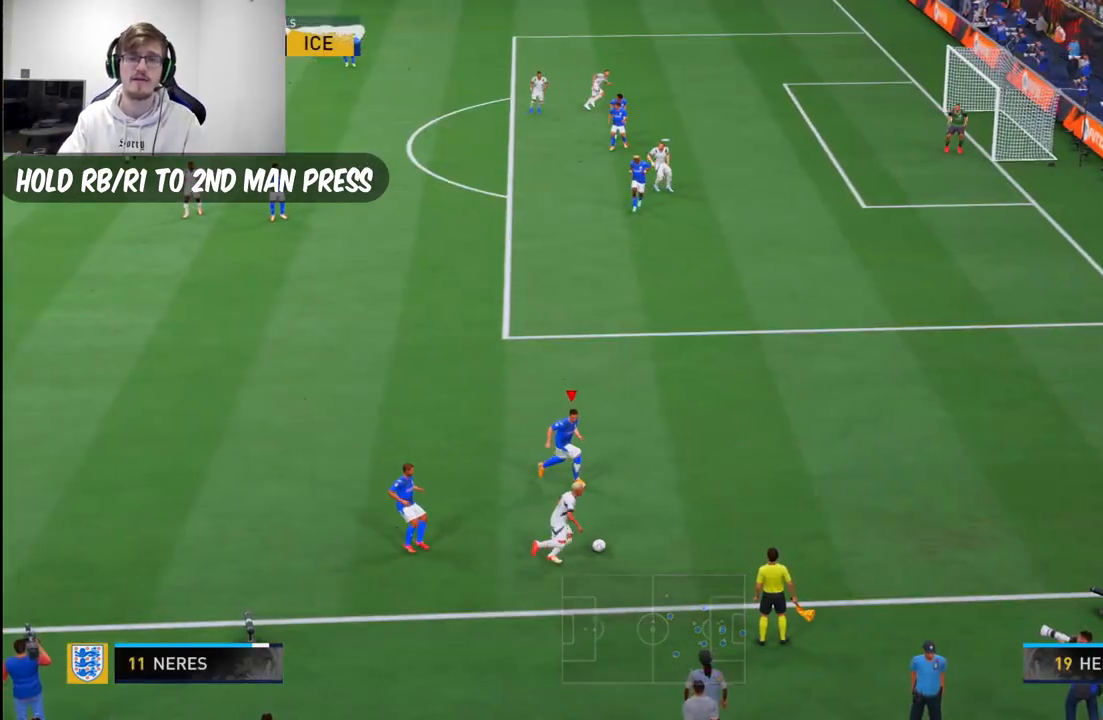
{"buttons": [], "left_stick": "down", "right_stick": "center", "events": []}
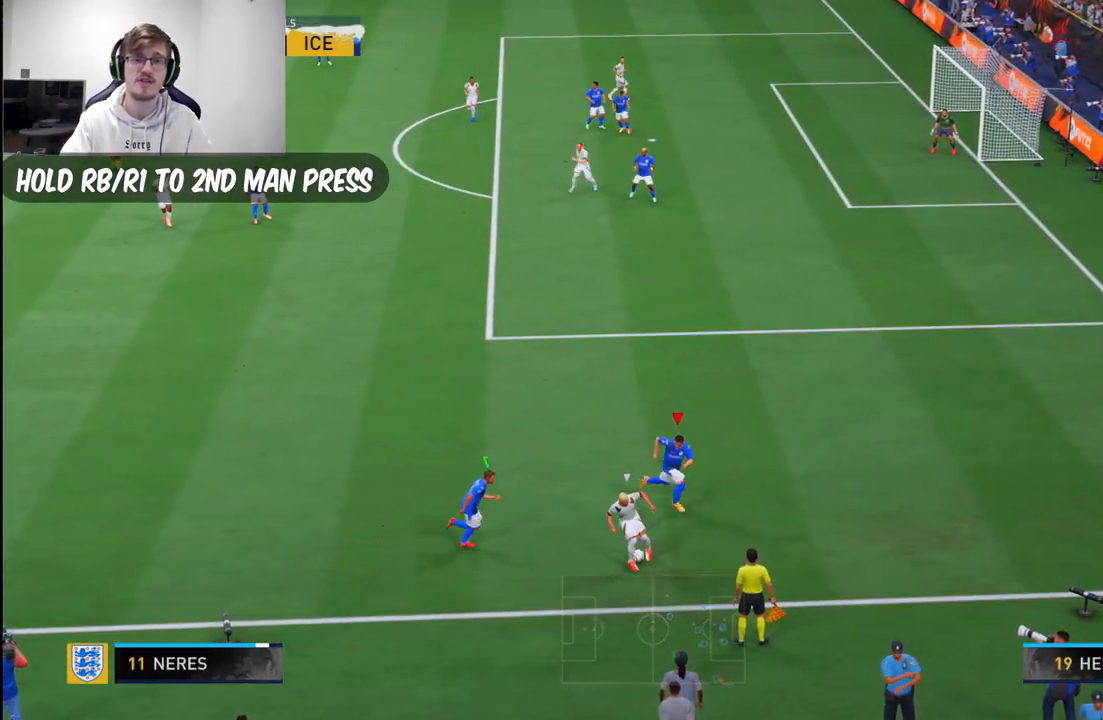
{"buttons": [], "left_stick": "center", "right_stick": "center", "events": [[450, "left_stick", "center"]]}
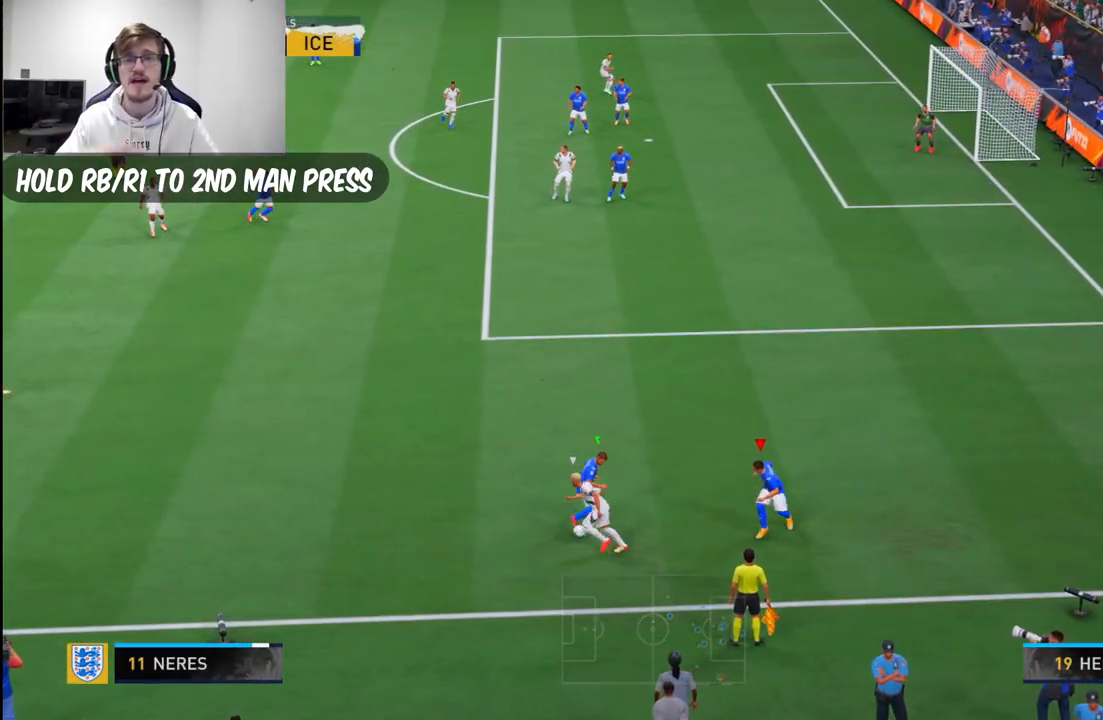
{"buttons": [], "left_stick": "left", "right_stick": "center", "events": [[50, "left_stick", "up"], [133, "left_stick", "left"]]}
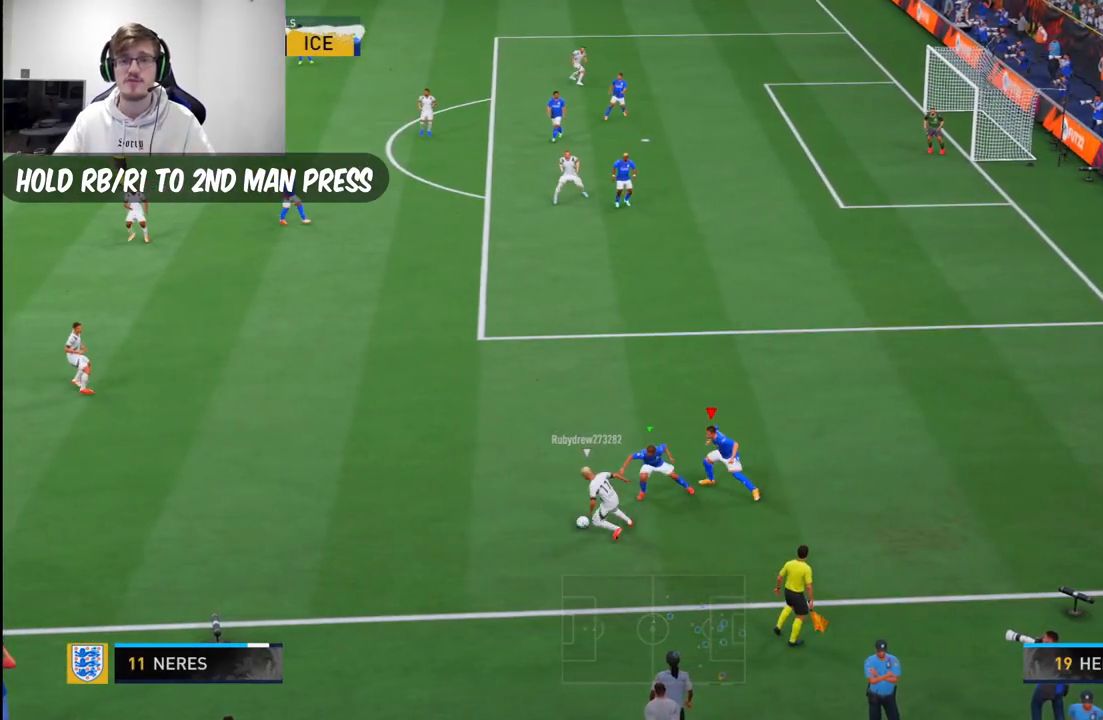
{"buttons": [], "left_stick": "left", "right_stick": "center", "events": []}